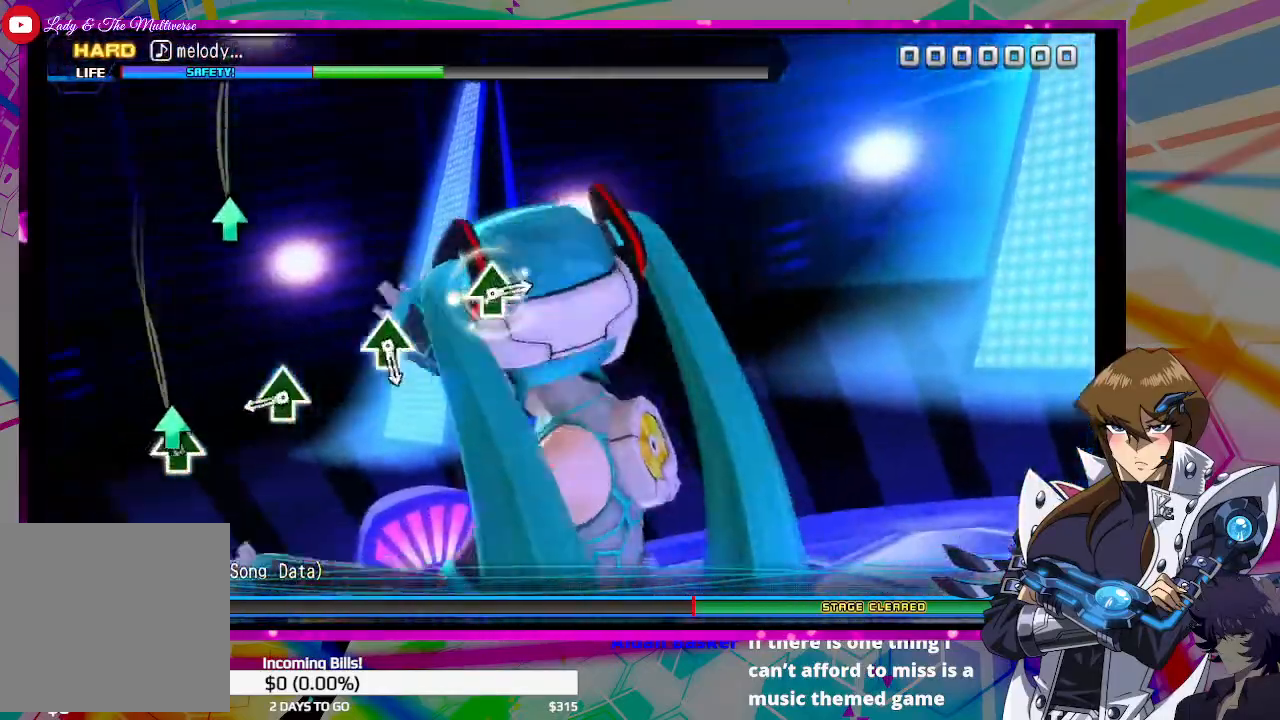
Gameplay with a controller (PlayStation layout); each line is a JSON object with the inputs held at the frame after it. "events" lists button and stick changes between this image and that frame as [ms after this image, input, new state], when the widget could be followed in between.
{"buttons": ["TRIANGLE"], "left_stick": "center", "right_stick": "center", "events": [[67, "TRIANGLE", "down"], [200, "TRIANGLE", "up"], [467, "TRIANGLE", "down"]]}
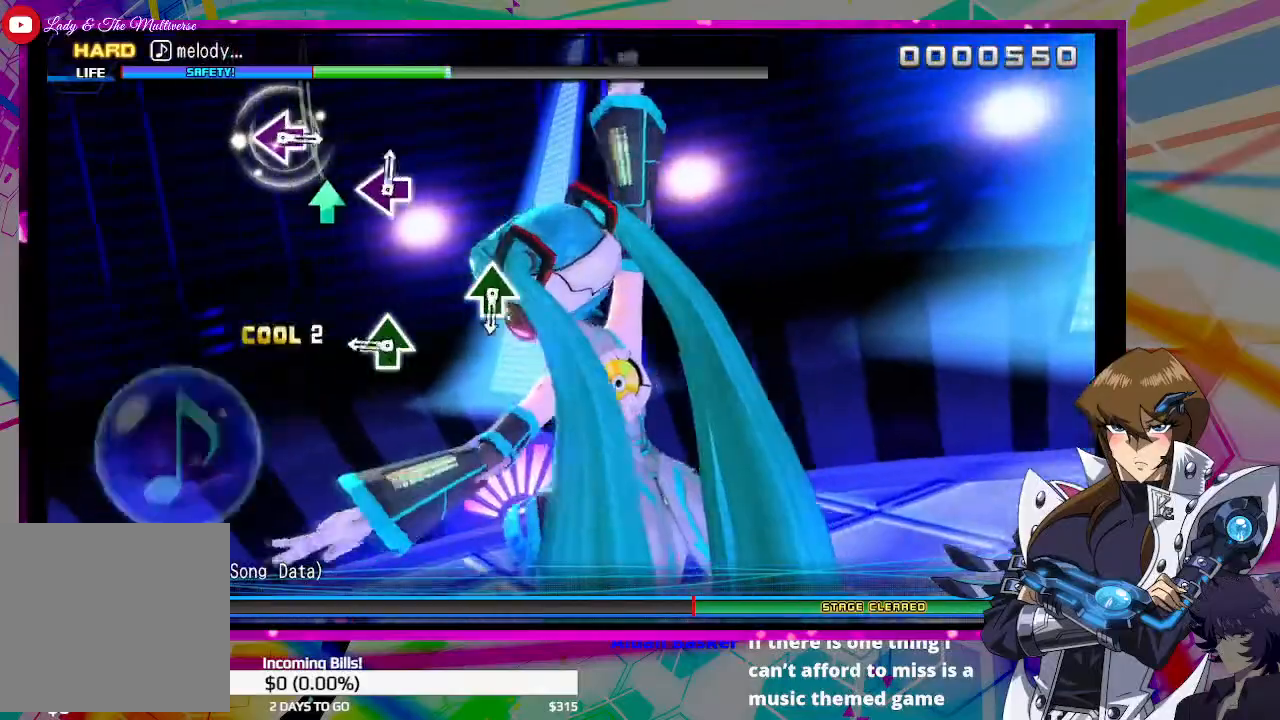
{"buttons": [], "left_stick": "center", "right_stick": "center", "events": [[67, "TRIANGLE", "up"], [367, "TRIANGLE", "down"], [467, "TRIANGLE", "up"]]}
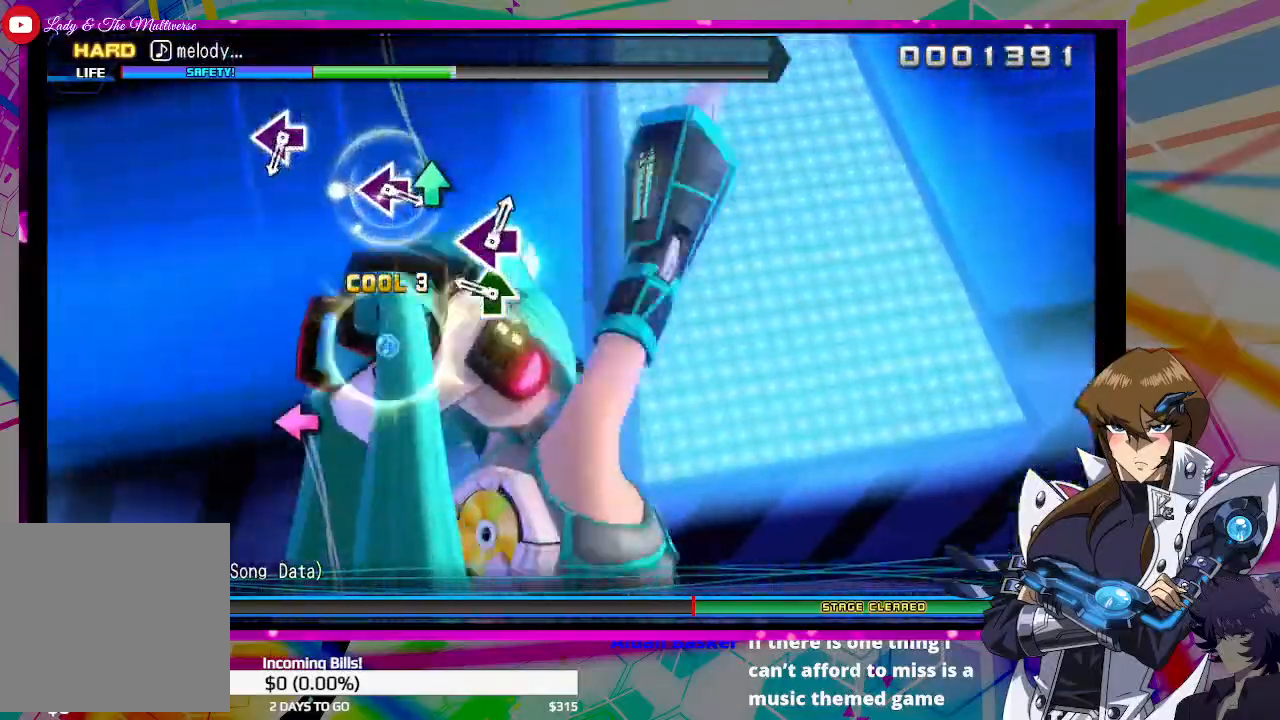
{"buttons": [], "left_stick": "center", "right_stick": "center"}
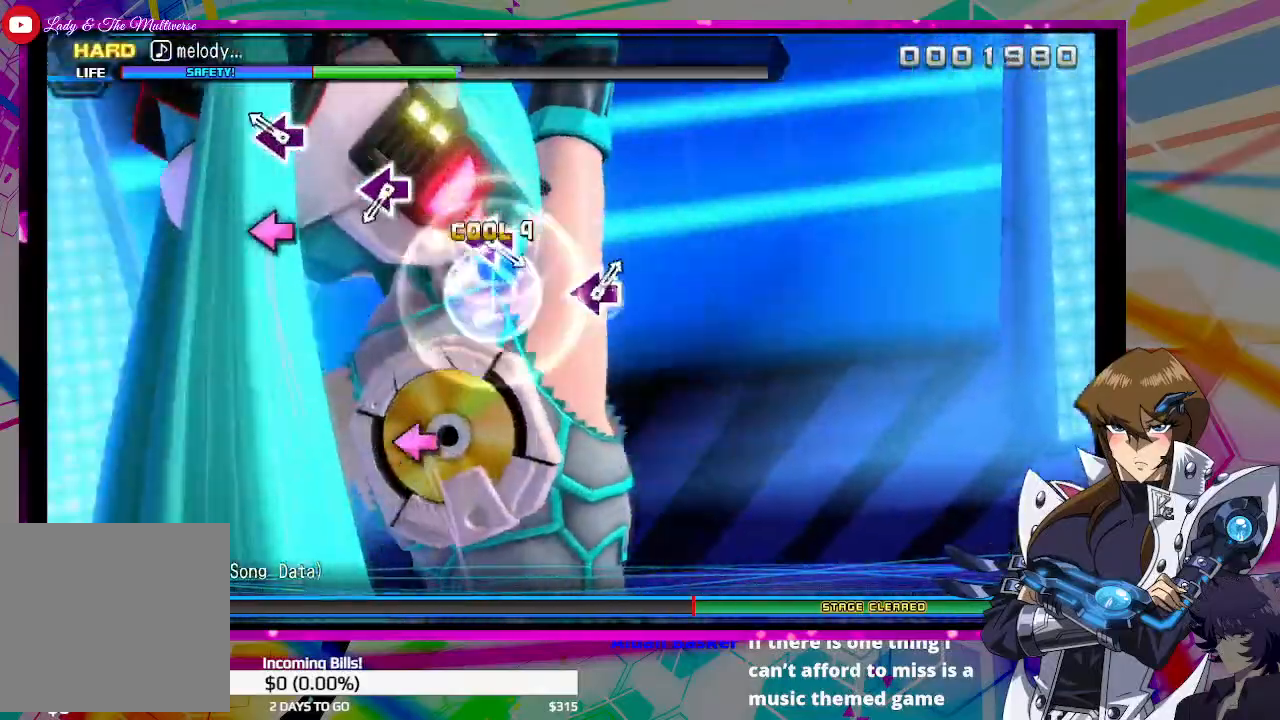
{"buttons": [], "left_stick": "center", "right_stick": "center", "events": [[233, "SQUARE", "down"], [333, "SQUARE", "up"]]}
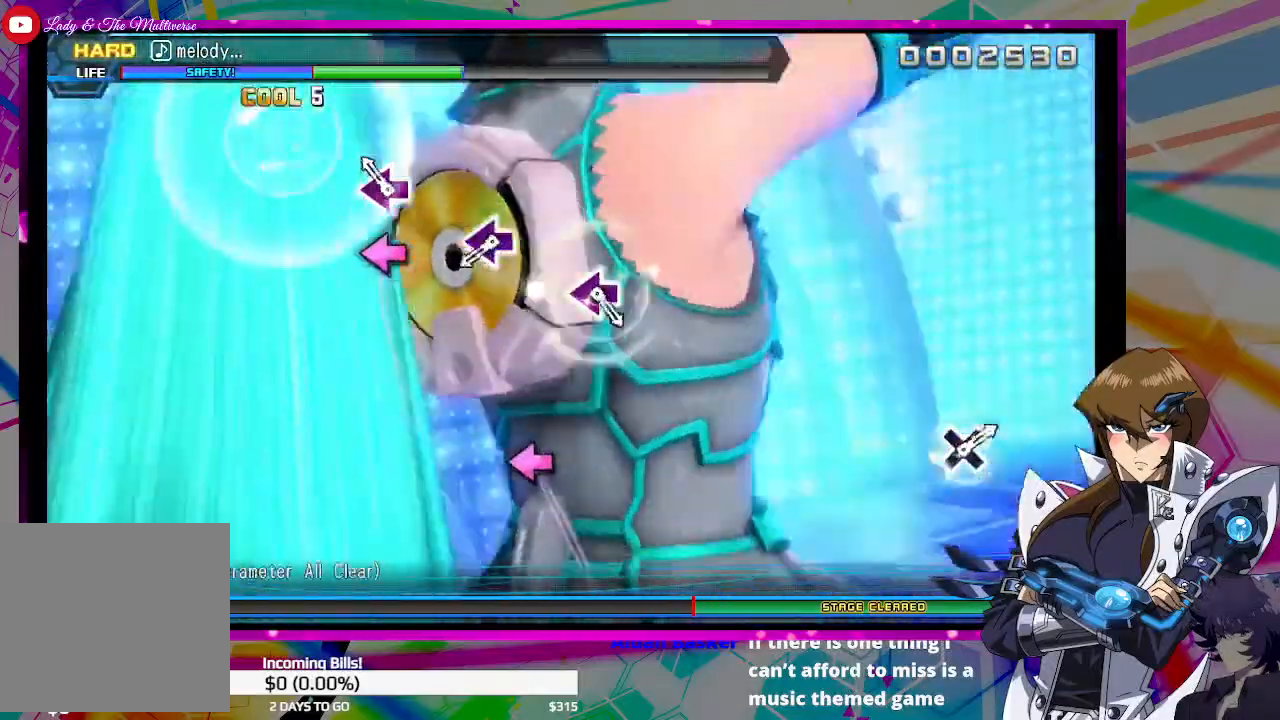
{"buttons": [], "left_stick": "center", "right_stick": "center", "events": [[133, "SQUARE", "down"], [267, "SQUARE", "up"]]}
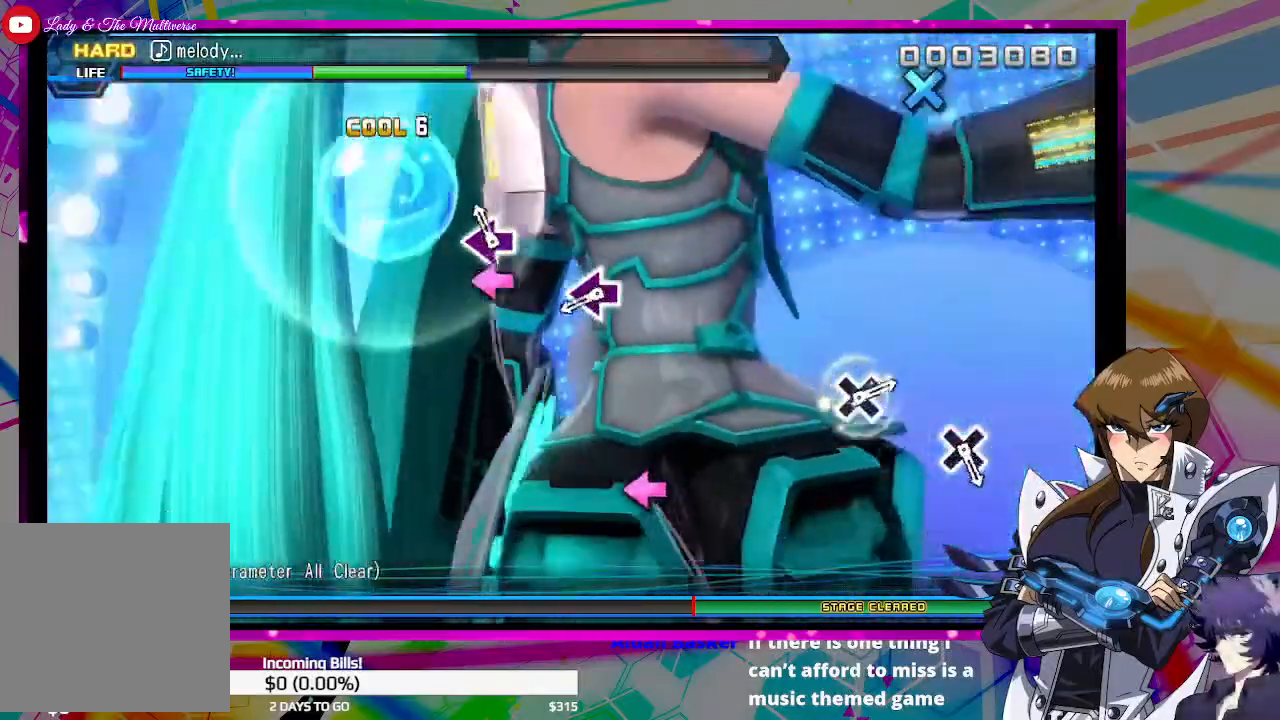
{"buttons": ["SQUARE"], "left_stick": "center", "right_stick": "center", "events": [[67, "SQUARE", "down"], [167, "SQUARE", "up"], [500, "SQUARE", "down"]]}
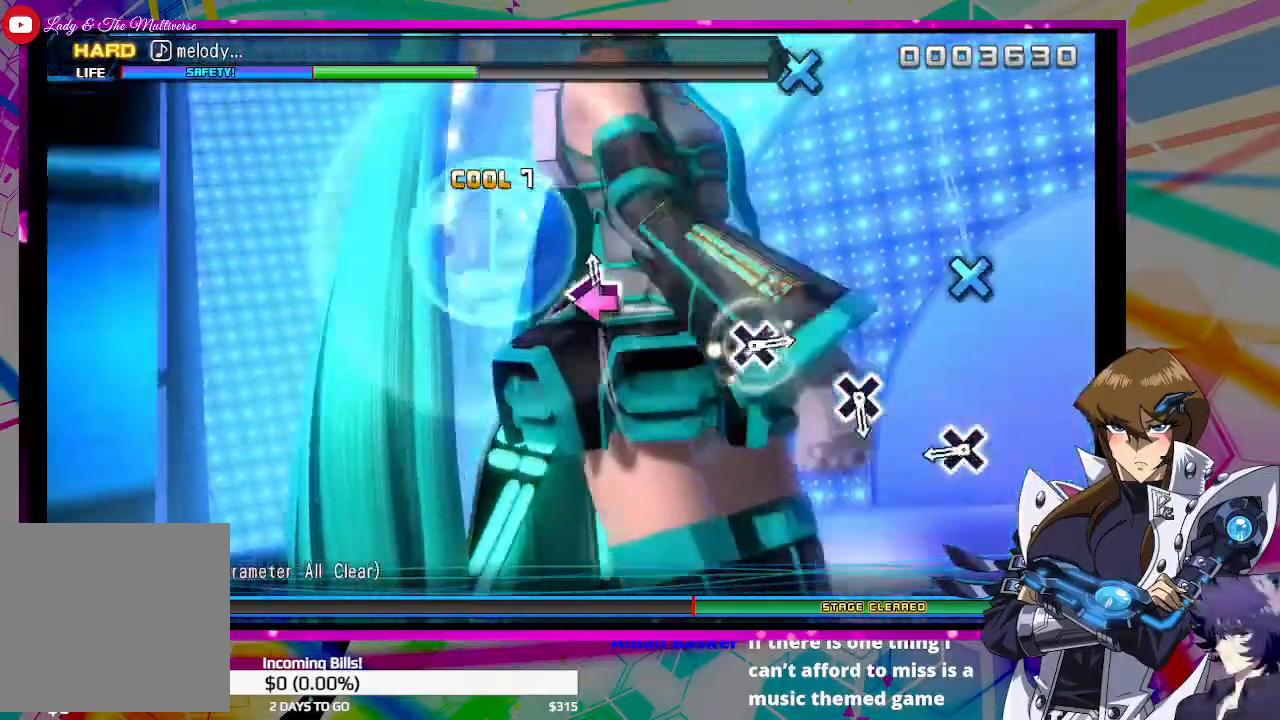
{"buttons": [], "left_stick": "center", "right_stick": "center", "events": [[100, "SQUARE", "up"], [433, "CROSS", "down"], [500, "CROSS", "up"]]}
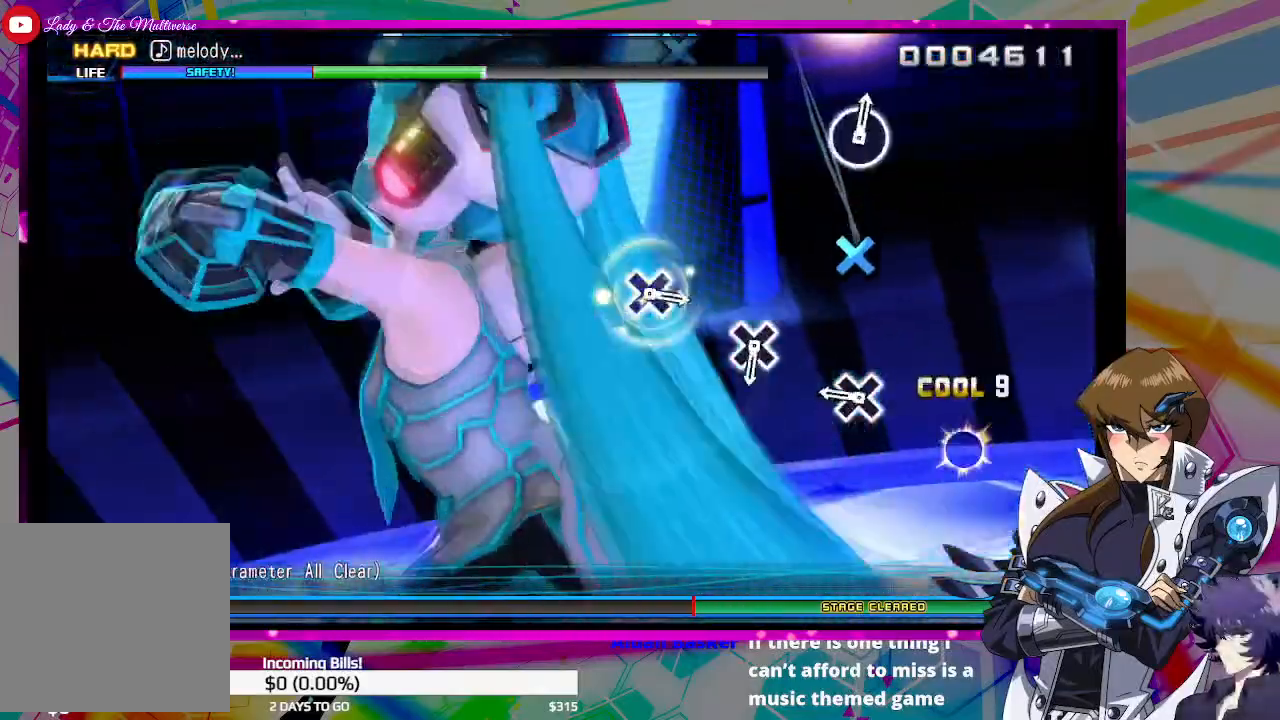
{"buttons": [], "left_stick": "center", "right_stick": "center", "events": [[333, "CROSS", "down"], [433, "CROSS", "up"]]}
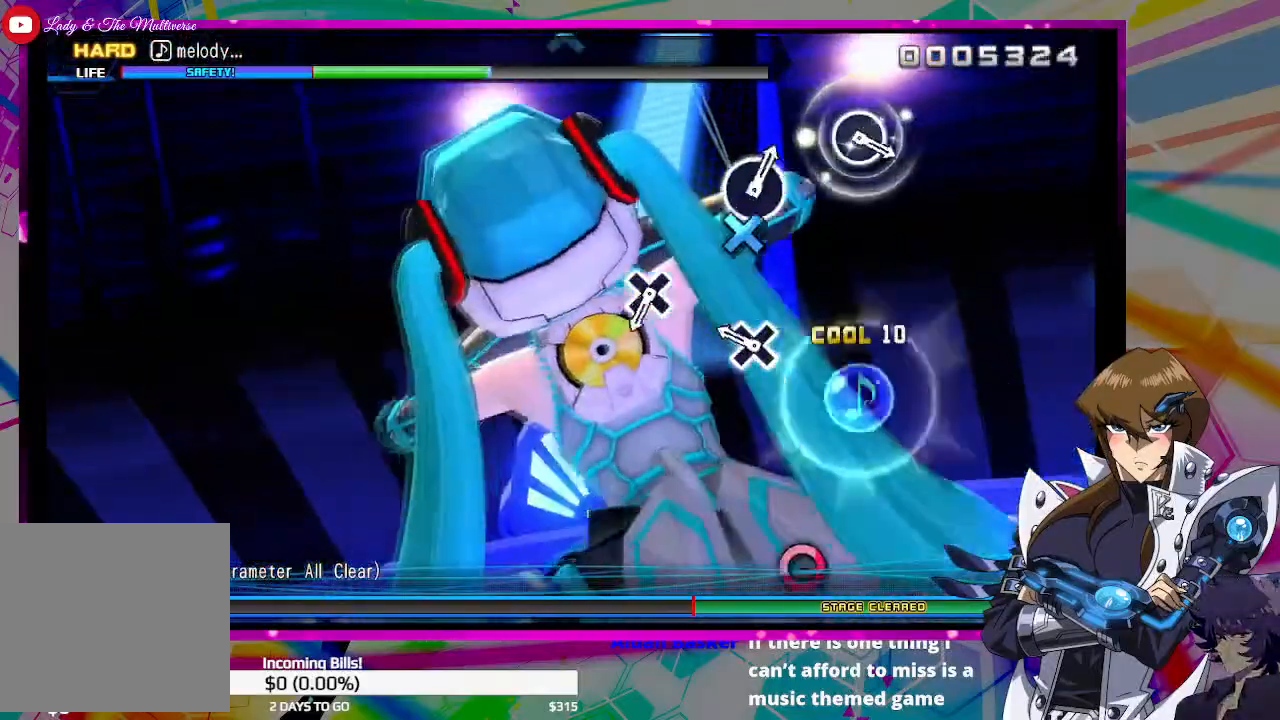
{"buttons": [], "left_stick": "center", "right_stick": "center", "events": [[267, "CROSS", "down"], [367, "CROSS", "up"]]}
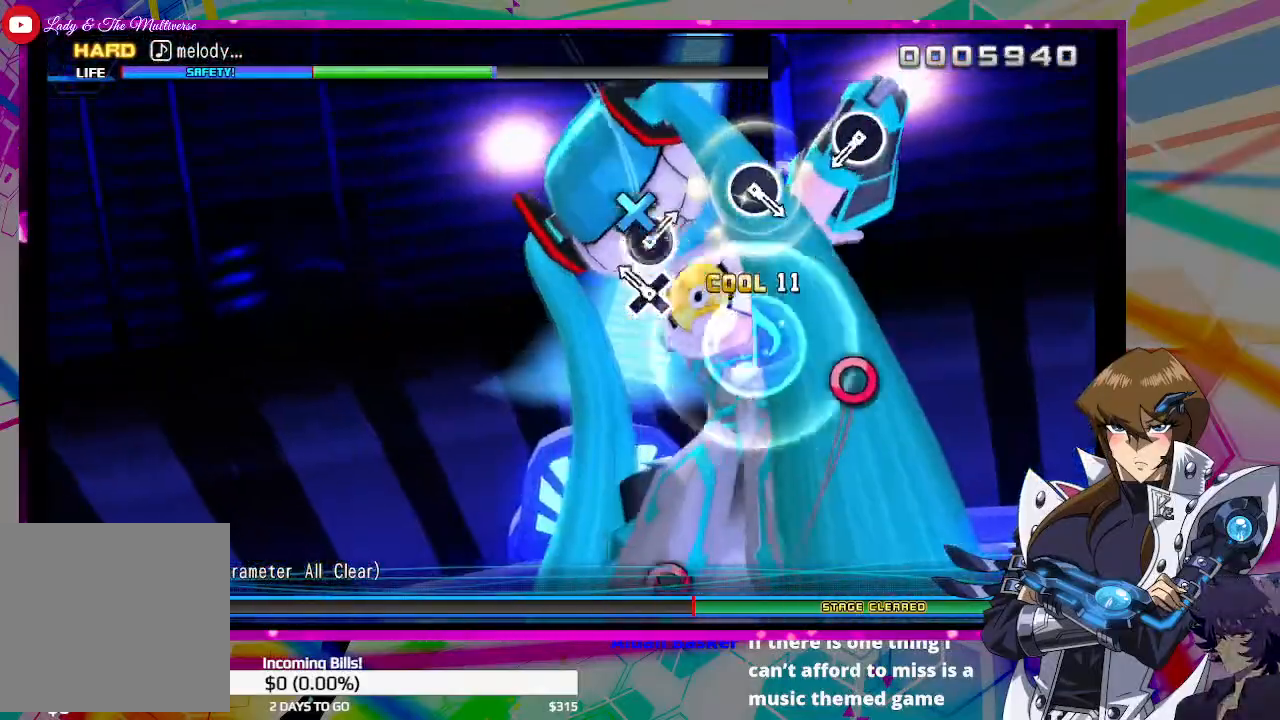
{"buttons": [], "left_stick": "center", "right_stick": "center", "events": [[200, "CROSS", "down"], [300, "CROSS", "up"]]}
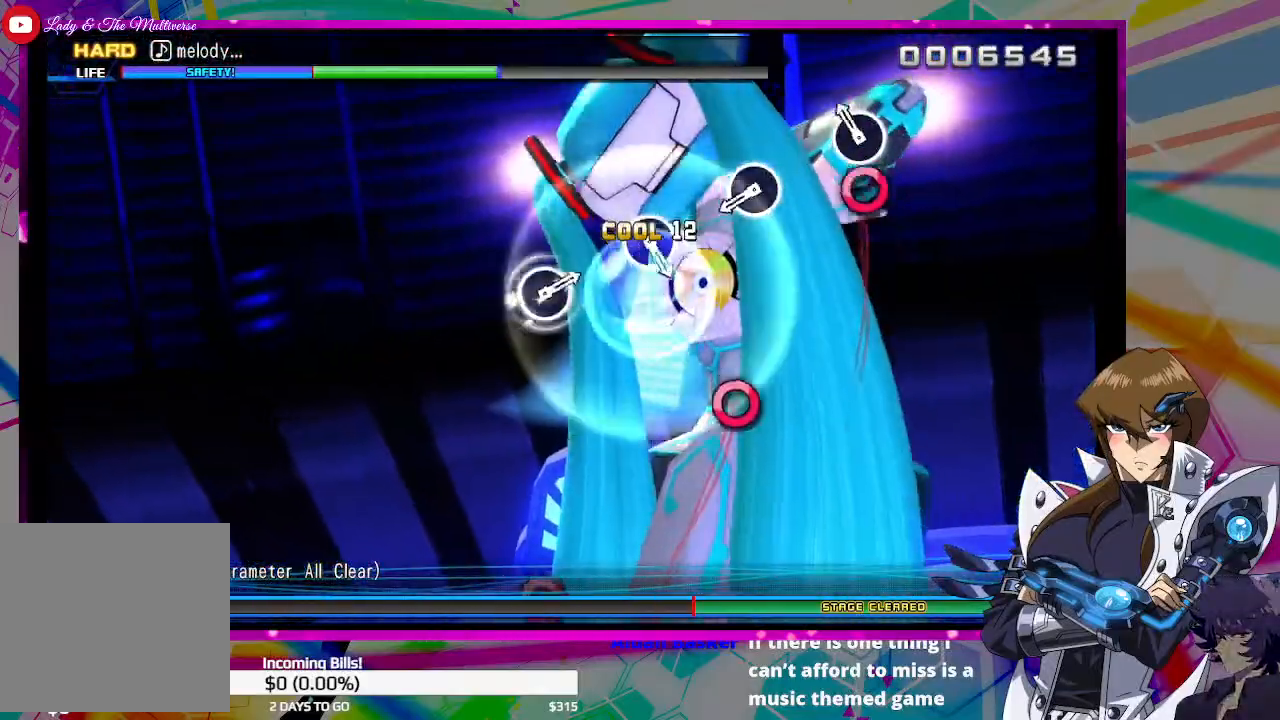
{"buttons": [], "left_stick": "center", "right_stick": "center", "events": [[133, "CIRCLE", "down"], [233, "CIRCLE", "up"]]}
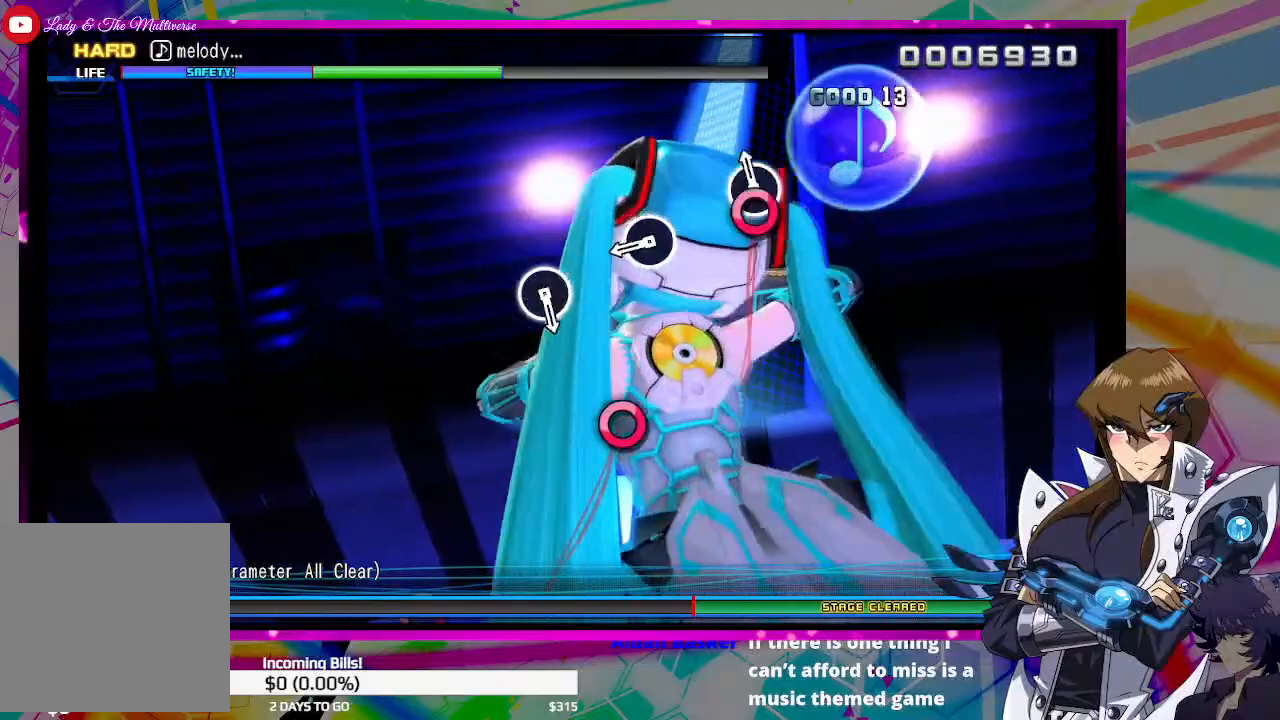
{"buttons": ["CIRCLE"], "left_stick": "center", "right_stick": "center", "events": [[67, "CIRCLE", "down"], [167, "CIRCLE", "up"], [467, "CIRCLE", "down"]]}
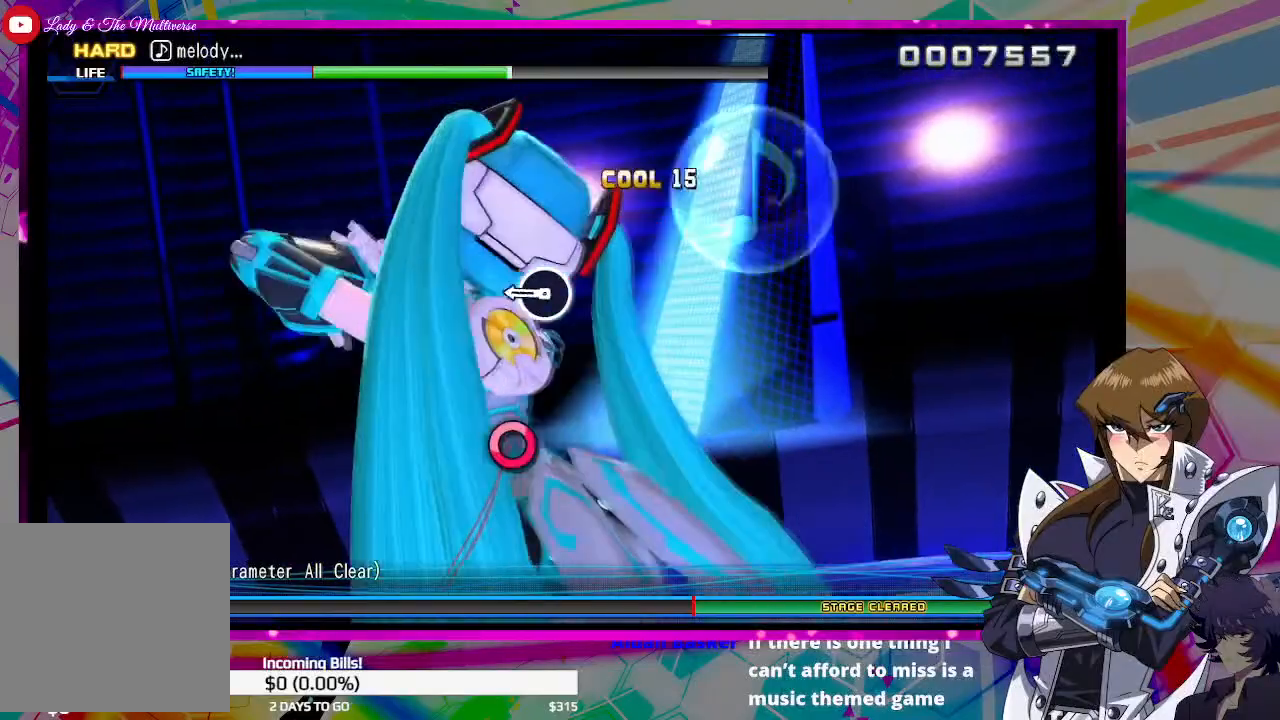
{"buttons": [], "left_stick": "center", "right_stick": "center", "events": [[67, "CIRCLE", "up"], [400, "CIRCLE", "down"], [467, "CIRCLE", "up"]]}
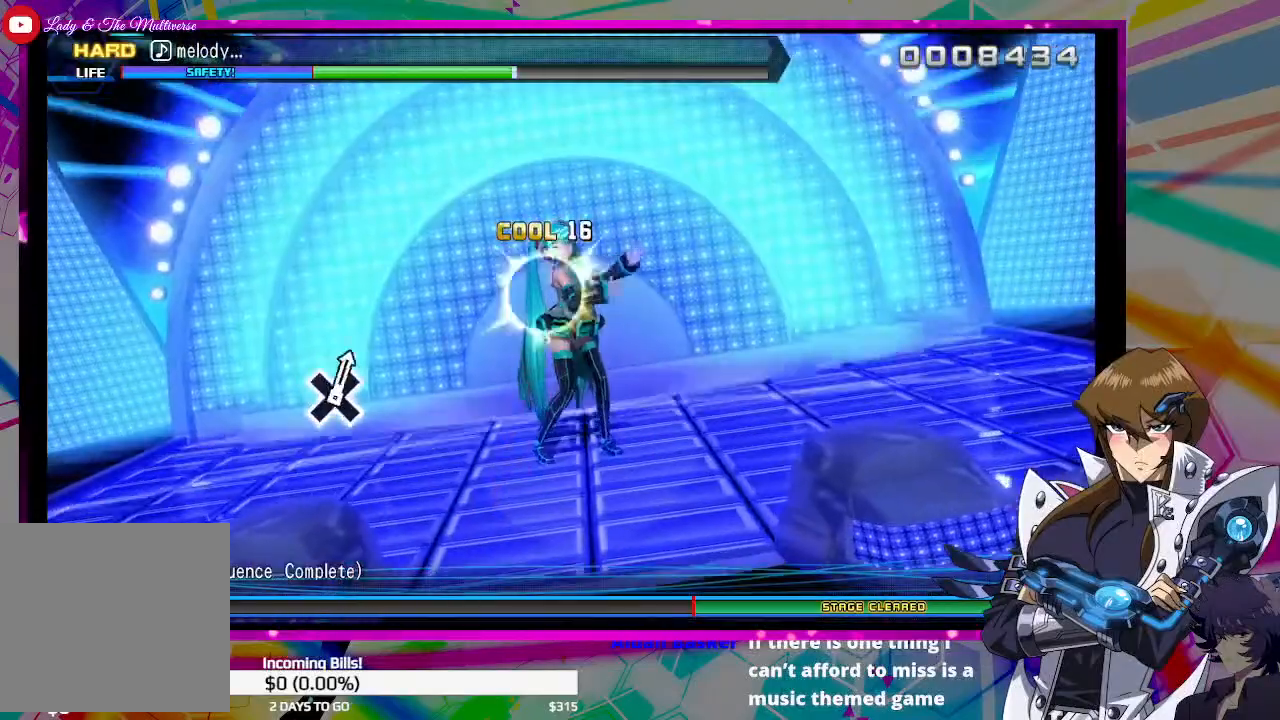
{"buttons": [], "left_stick": "center", "right_stick": "center", "events": []}
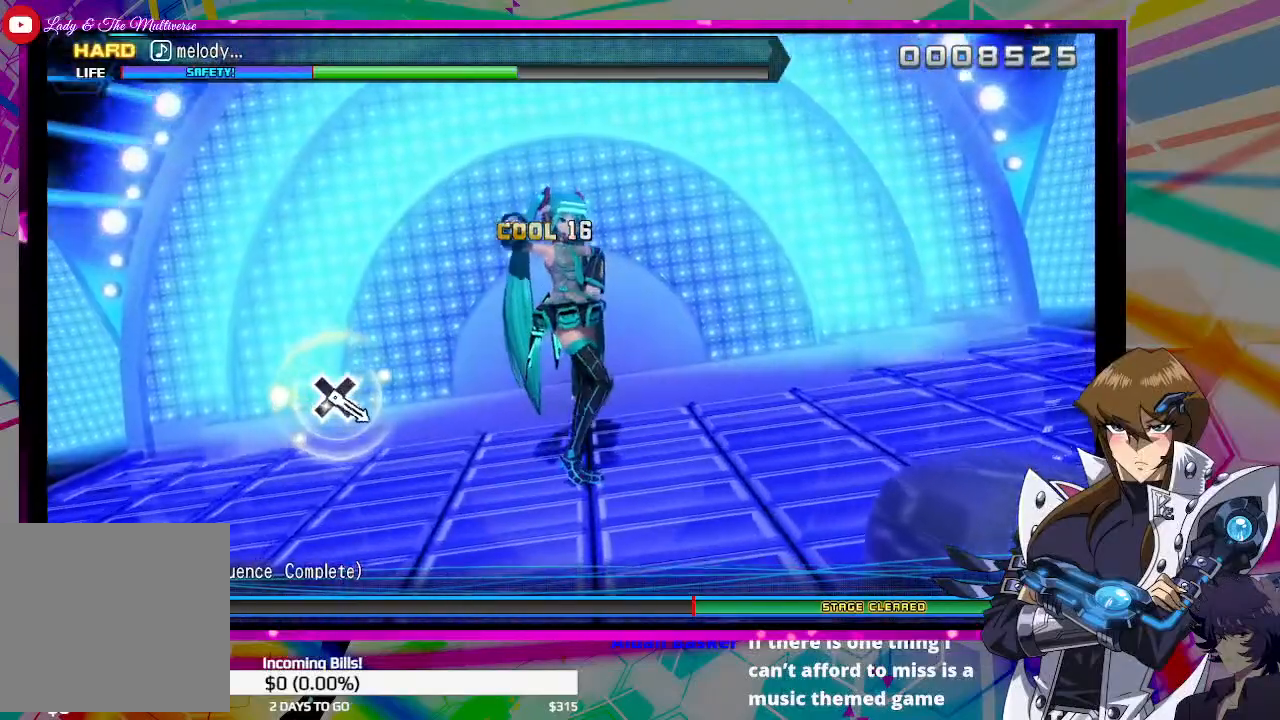
{"buttons": [], "left_stick": "center", "right_stick": "center", "events": []}
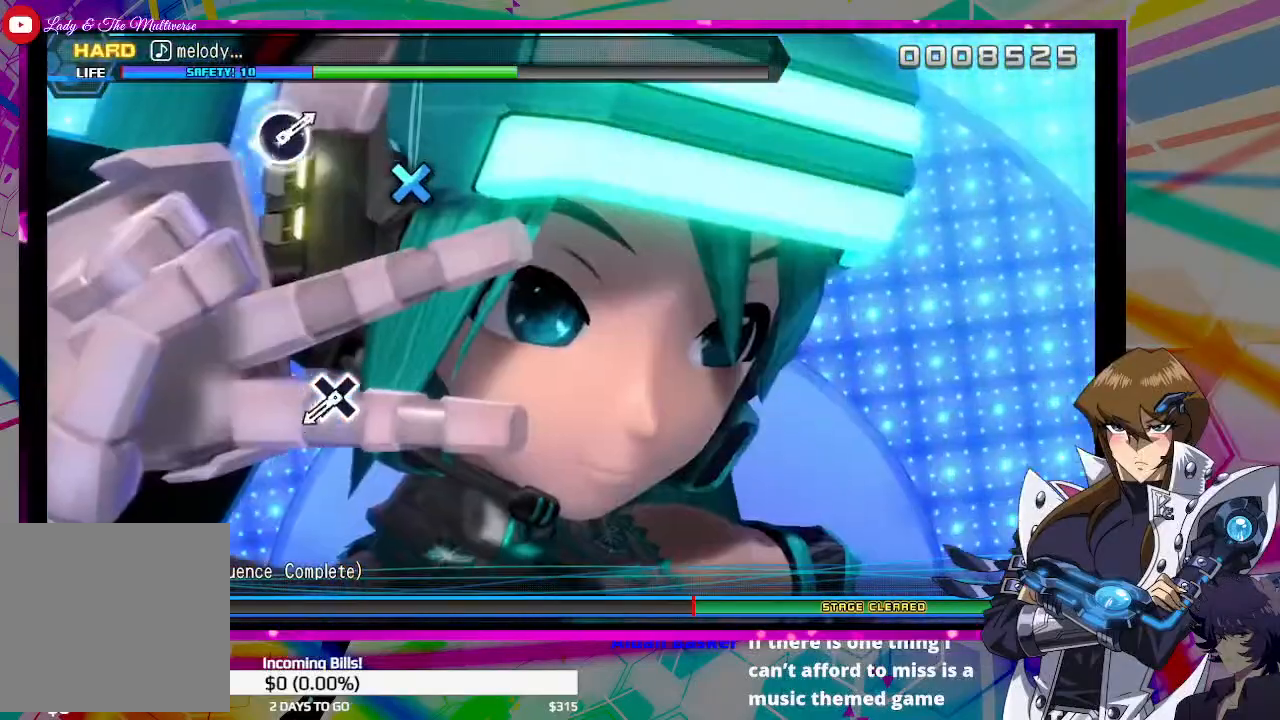
{"buttons": [], "left_stick": "center", "right_stick": "center", "events": []}
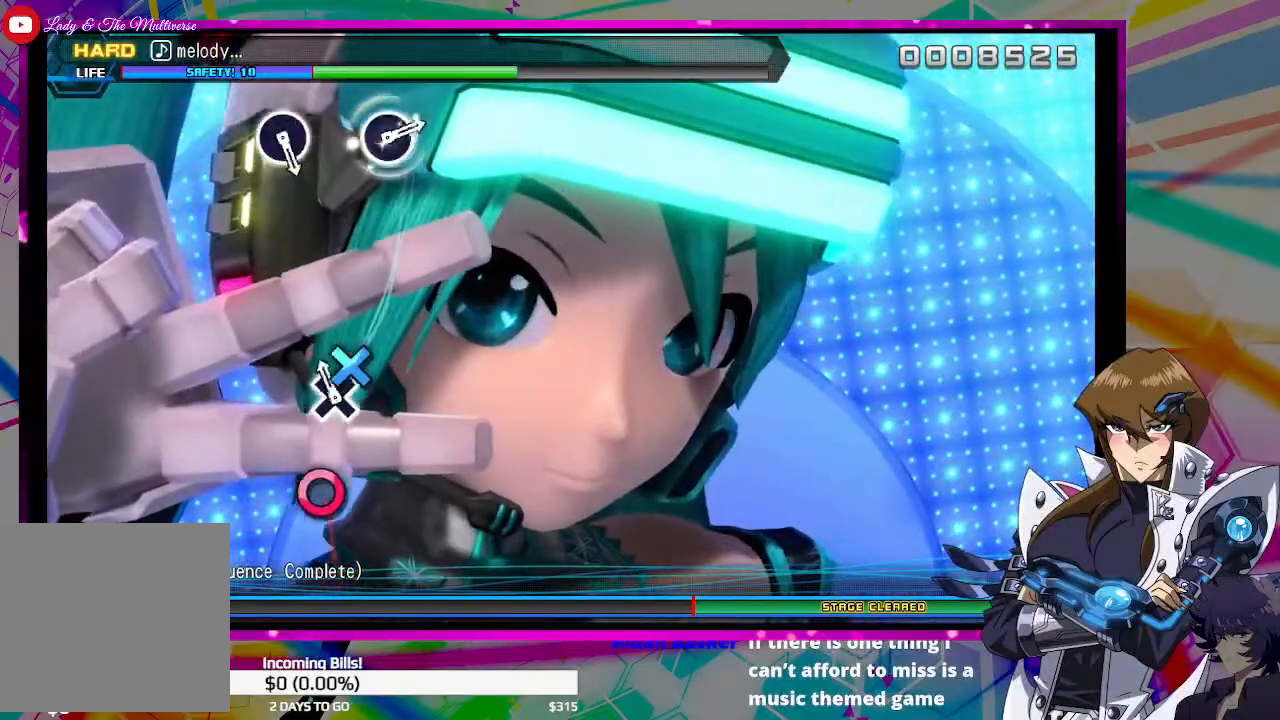
{"buttons": [], "left_stick": "center", "right_stick": "center", "events": [[67, "DPAD_DOWN", "down"], [233, "DPAD_DOWN", "up"]]}
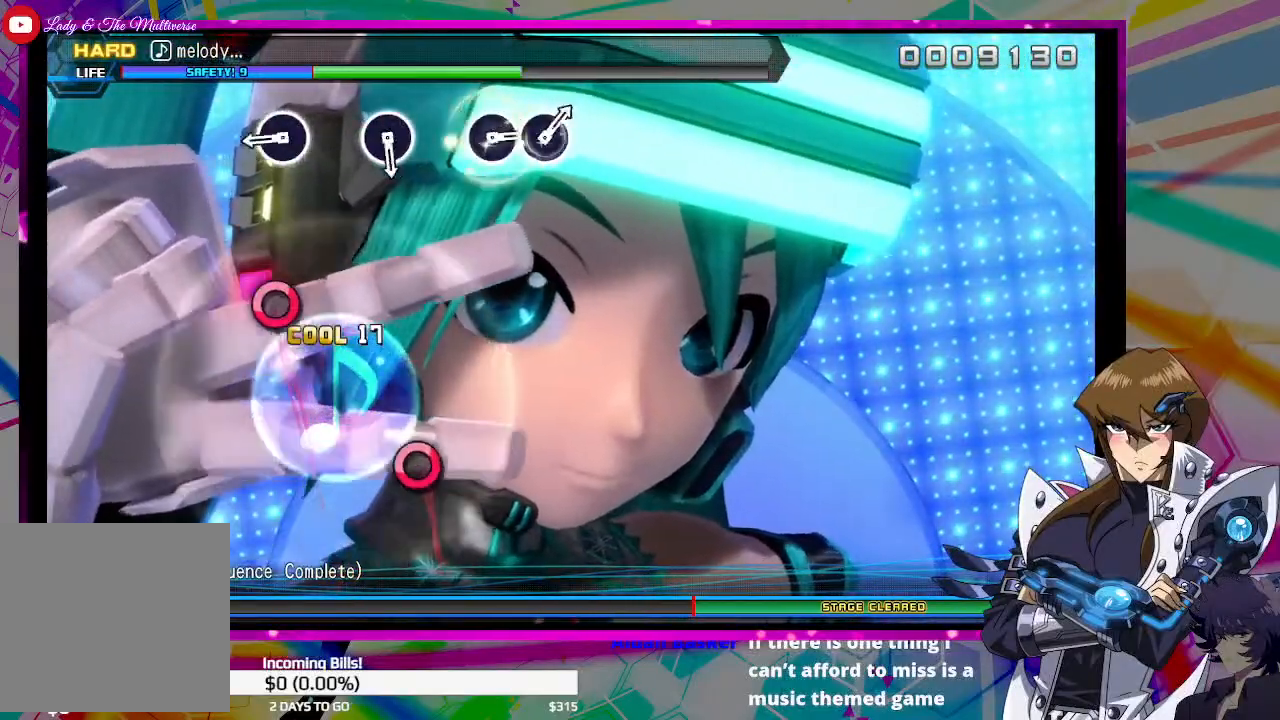
{"buttons": ["CIRCLE"], "left_stick": "center", "right_stick": "center", "events": [[400, "CIRCLE", "down"]]}
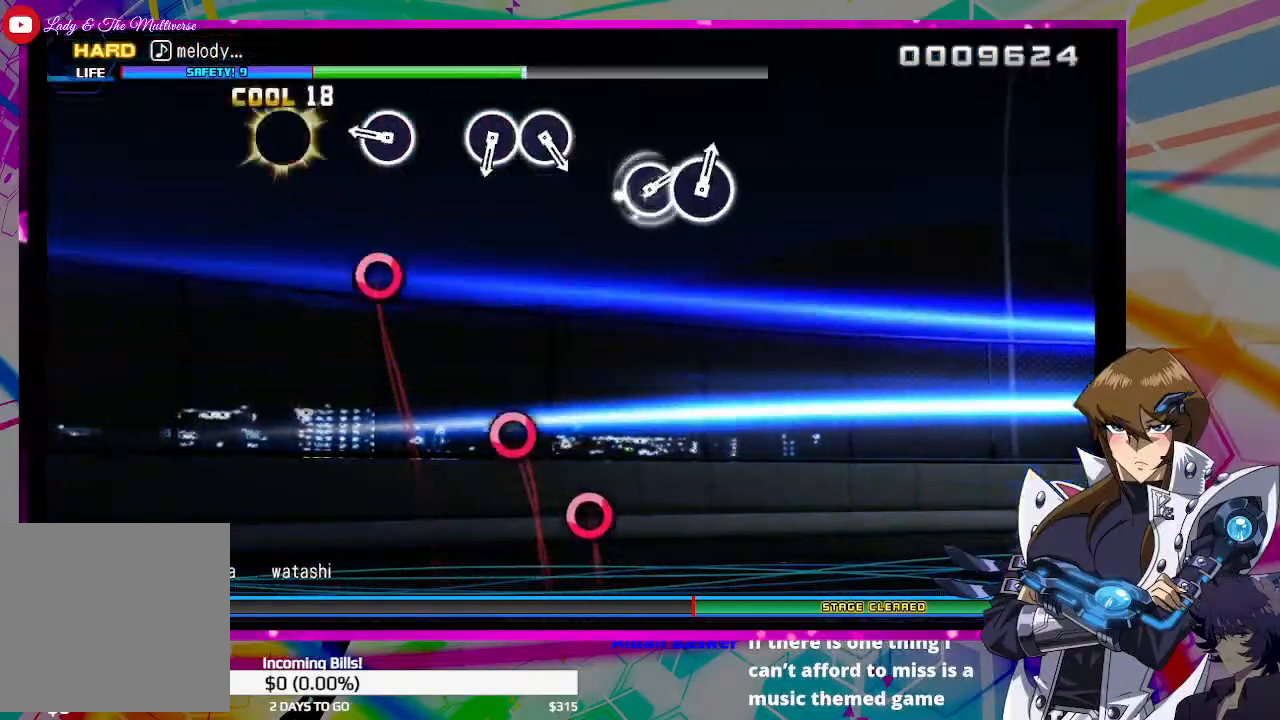
{"buttons": [], "left_stick": "center", "right_stick": "center", "events": [[33, "CIRCLE", "up"], [300, "CIRCLE", "down"], [400, "CIRCLE", "up"]]}
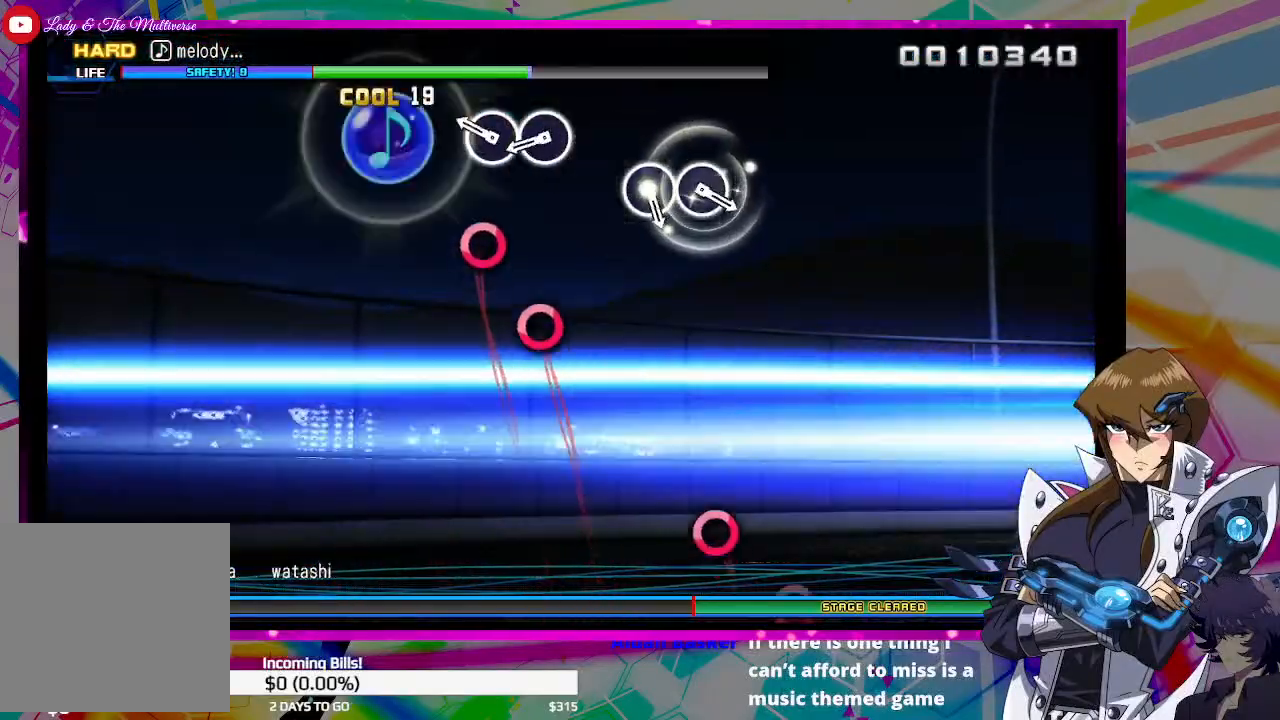
{"buttons": ["CIRCLE"], "left_stick": "center", "right_stick": "center", "events": [[233, "CIRCLE", "down"], [367, "CIRCLE", "up"], [467, "CIRCLE", "down"]]}
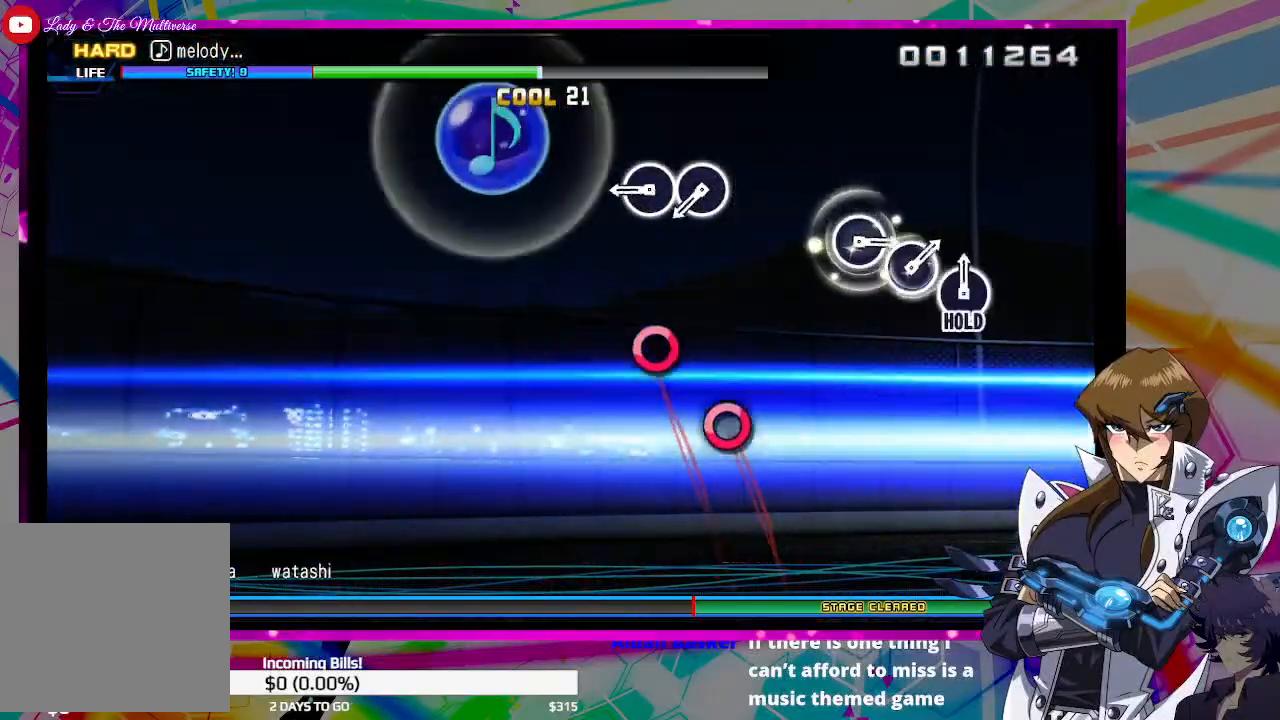
{"buttons": [], "left_stick": "center", "right_stick": "center", "events": [[67, "CIRCLE", "up"], [400, "CIRCLE", "down"], [500, "CIRCLE", "up"]]}
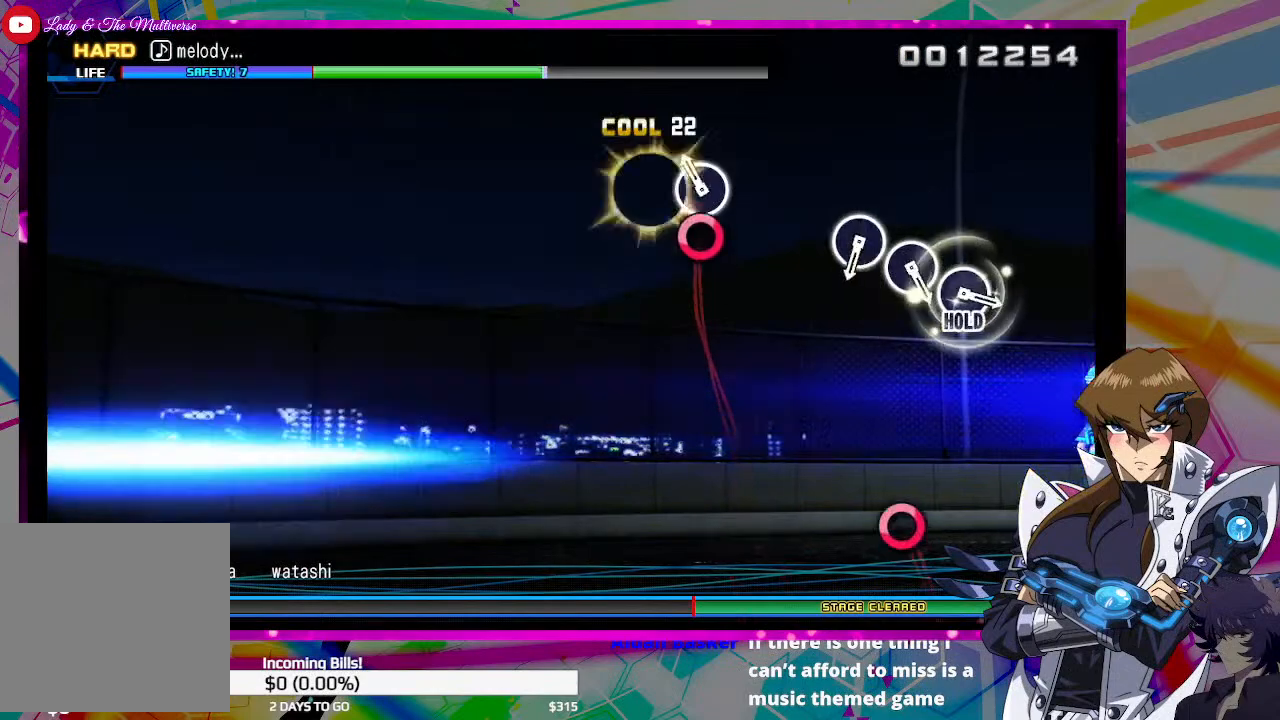
{"buttons": [], "left_stick": "center", "right_stick": "center", "events": [[133, "CIRCLE", "down"], [200, "CIRCLE", "up"]]}